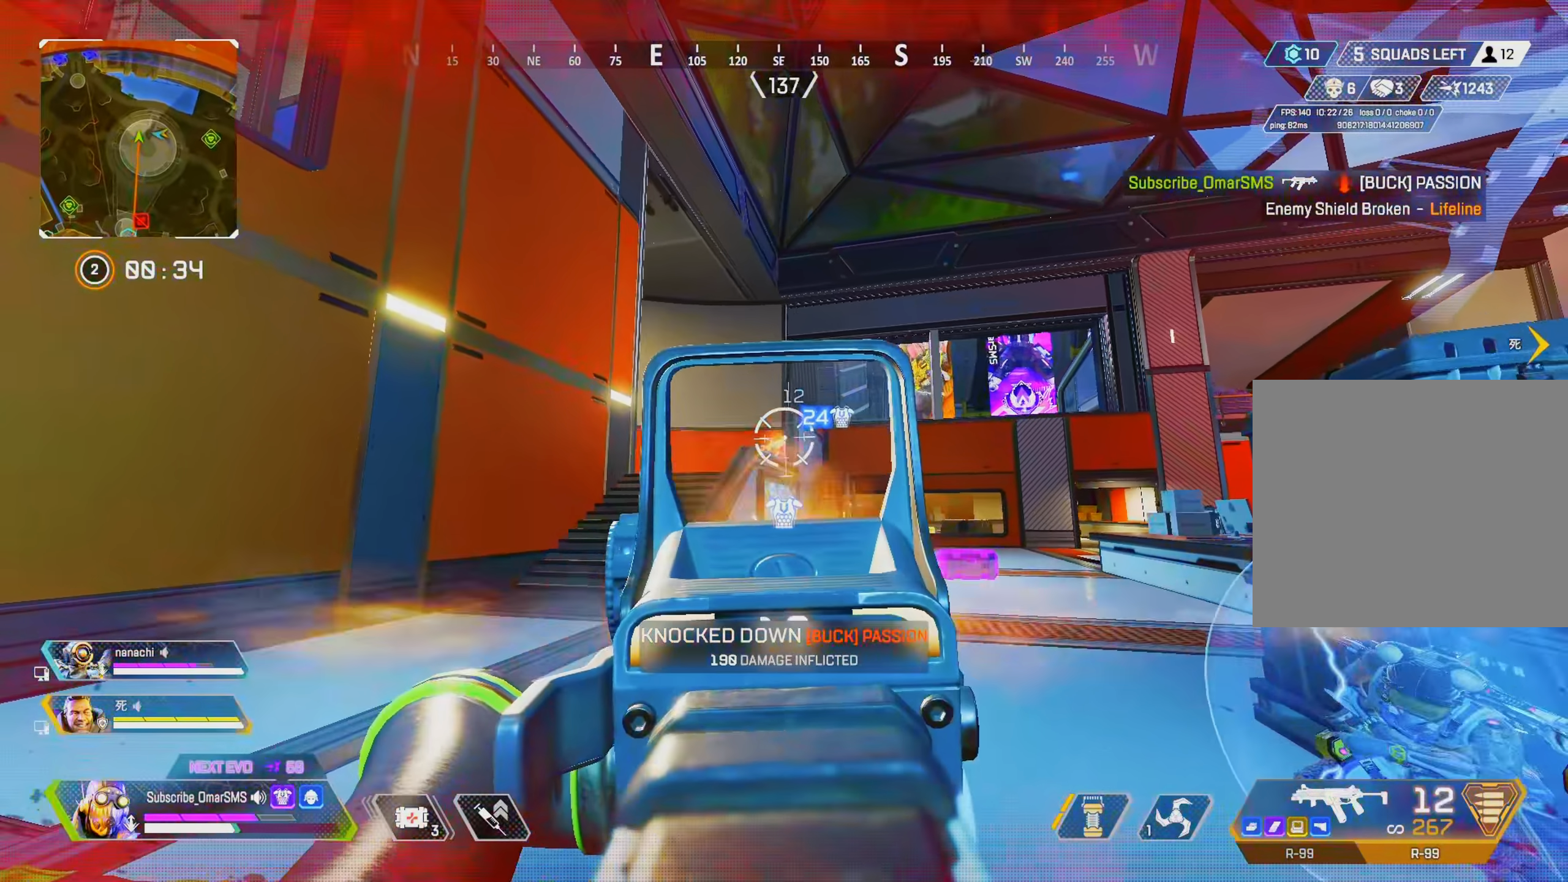
Gameplay with a controller (PlayStation layout); each line is a JSON object with the inputs held at the frame after it (dt_ms = milliseconds from this image to that frame). "events" lists button and stick changes between this image and that frame as [ms after this image, input, new state], when the widget could be followed in between.
{"dt_ms": 500, "buttons": ["L1", "R1", "R3"], "left_stick": "right", "right_stick": "center", "events": [[16, "left_stick", "up-right"], [116, "left_stick", "right"], [316, "R3", "down"]]}
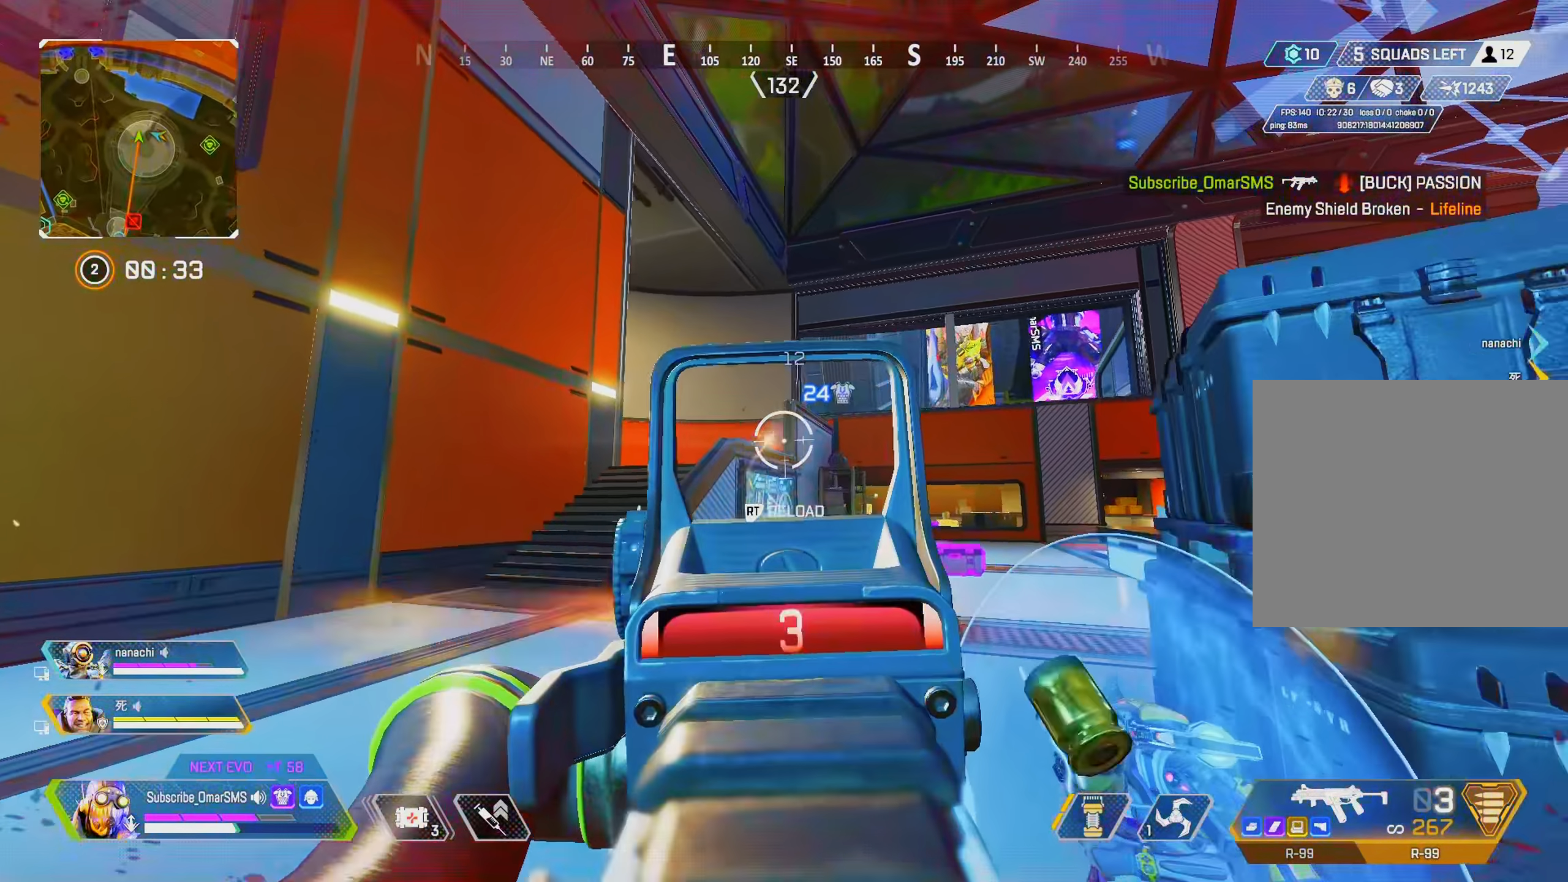
{"dt_ms": 500, "buttons": [], "left_stick": "up-right", "right_stick": "left", "events": [[16, "L1", "up"], [16, "R1", "up"], [16, "R3", "up"], [16, "right_stick", "right"], [83, "left_stick", "up-right"], [116, "R2", "down"], [183, "R2", "up"], [250, "R3", "down"], [250, "right_stick", "center"], [316, "R3", "up"], [316, "right_stick", "left"]]}
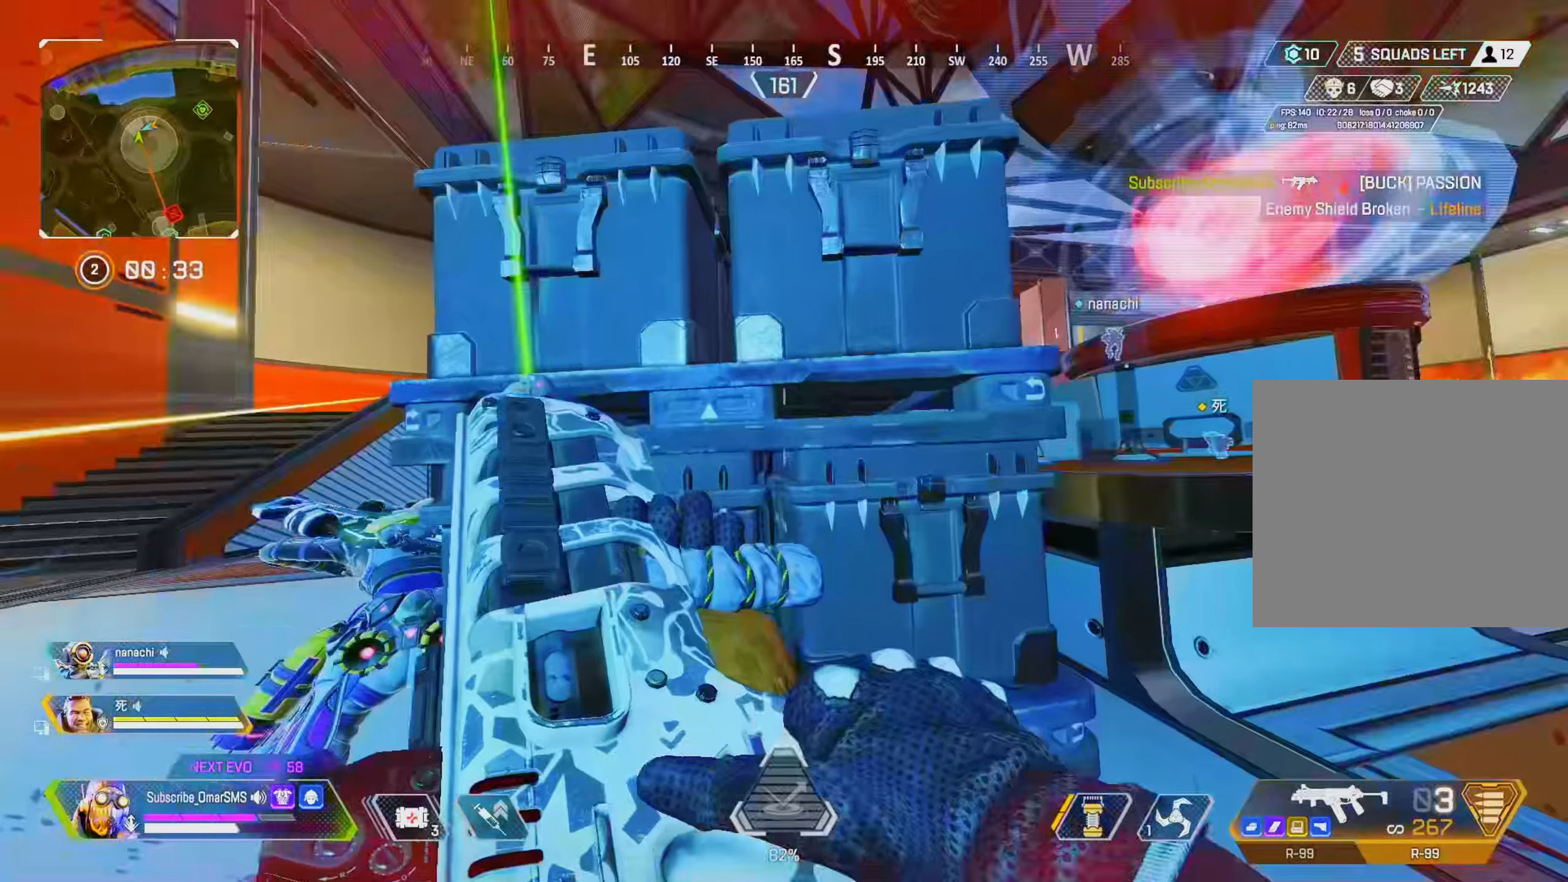
{"dt_ms": 500, "buttons": [], "left_stick": "left", "right_stick": "center", "events": [[16, "left_stick", "right"], [216, "right_stick", "center"], [316, "CROSS", "down"], [350, "left_stick", "center"], [416, "CROSS", "up"], [416, "left_stick", "left"]]}
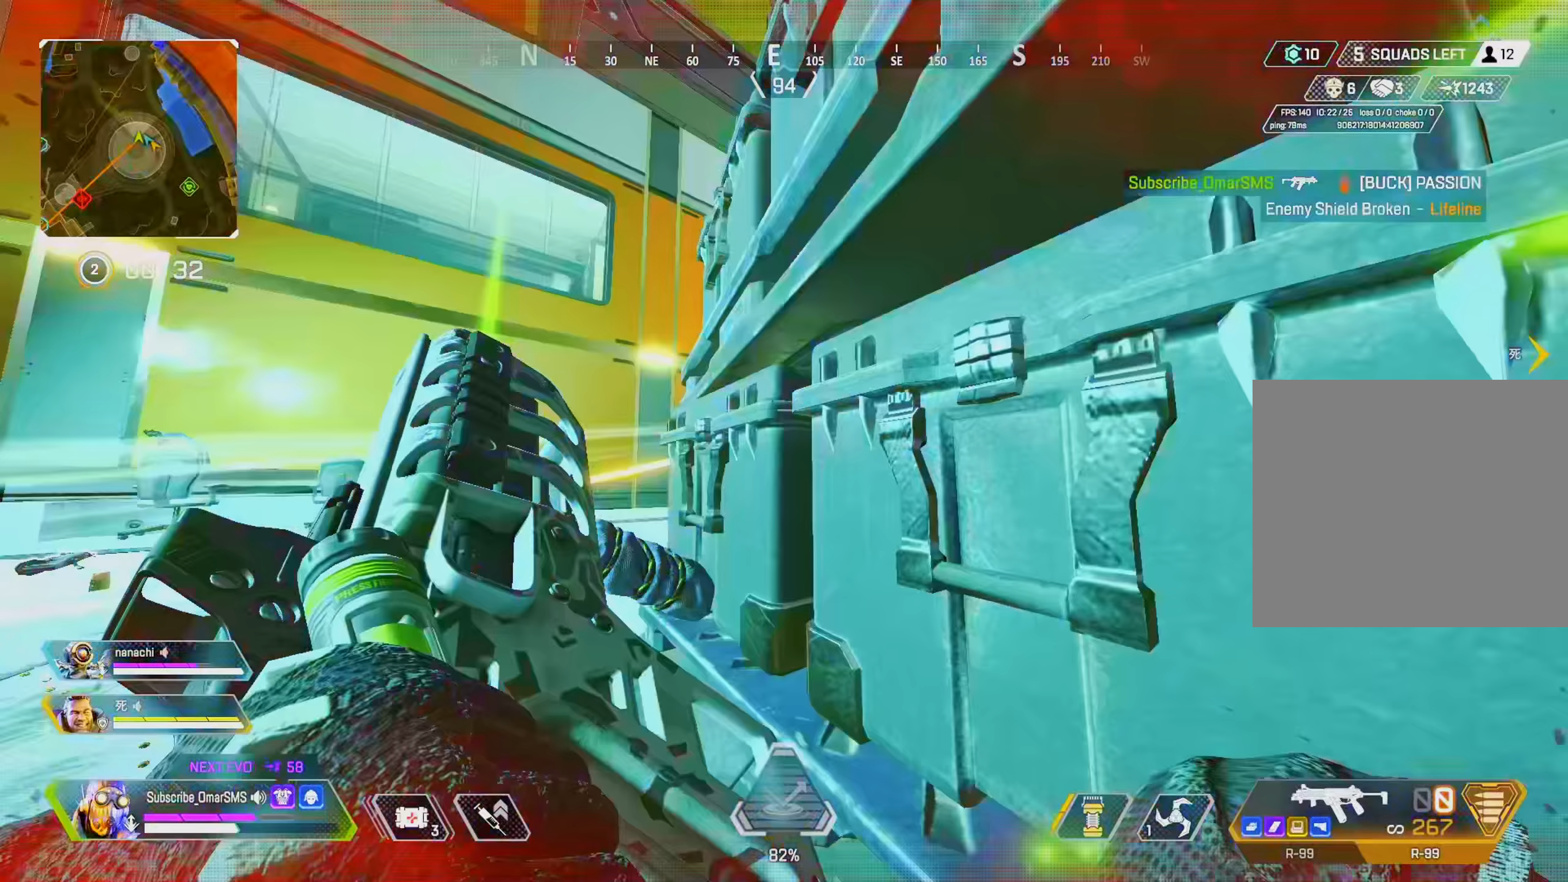
{"dt_ms": 500, "buttons": [], "left_stick": "up", "right_stick": "right", "events": [[16, "R3", "down"], [16, "left_stick", "up-left"], [16, "right_stick", "down-left"], [116, "R3", "up"], [183, "right_stick", "right"], [350, "left_stick", "up"], [350, "right_stick", "center"], [450, "right_stick", "right"]]}
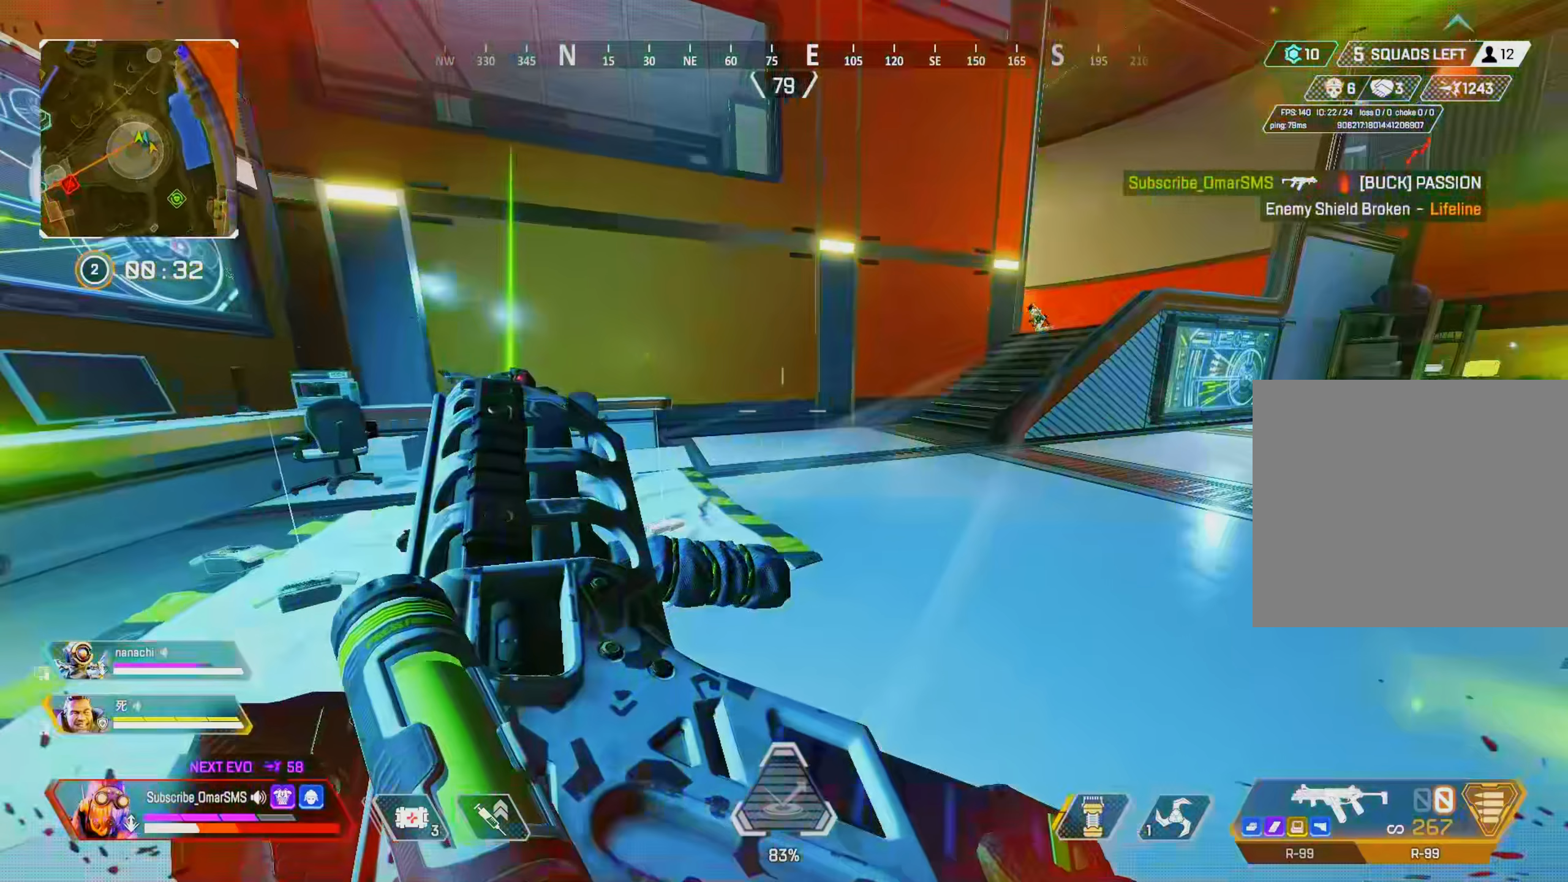
{"dt_ms": 500, "buttons": [], "left_stick": "right", "right_stick": "center", "events": [[117, "R3", "down"], [117, "right_stick", "center"], [250, "R3", "up"], [250, "right_stick", "up-right"], [317, "right_stick", "center"], [350, "L2", "down"], [350, "left_stick", "up-right"], [450, "L2", "up"], [450, "left_stick", "right"]]}
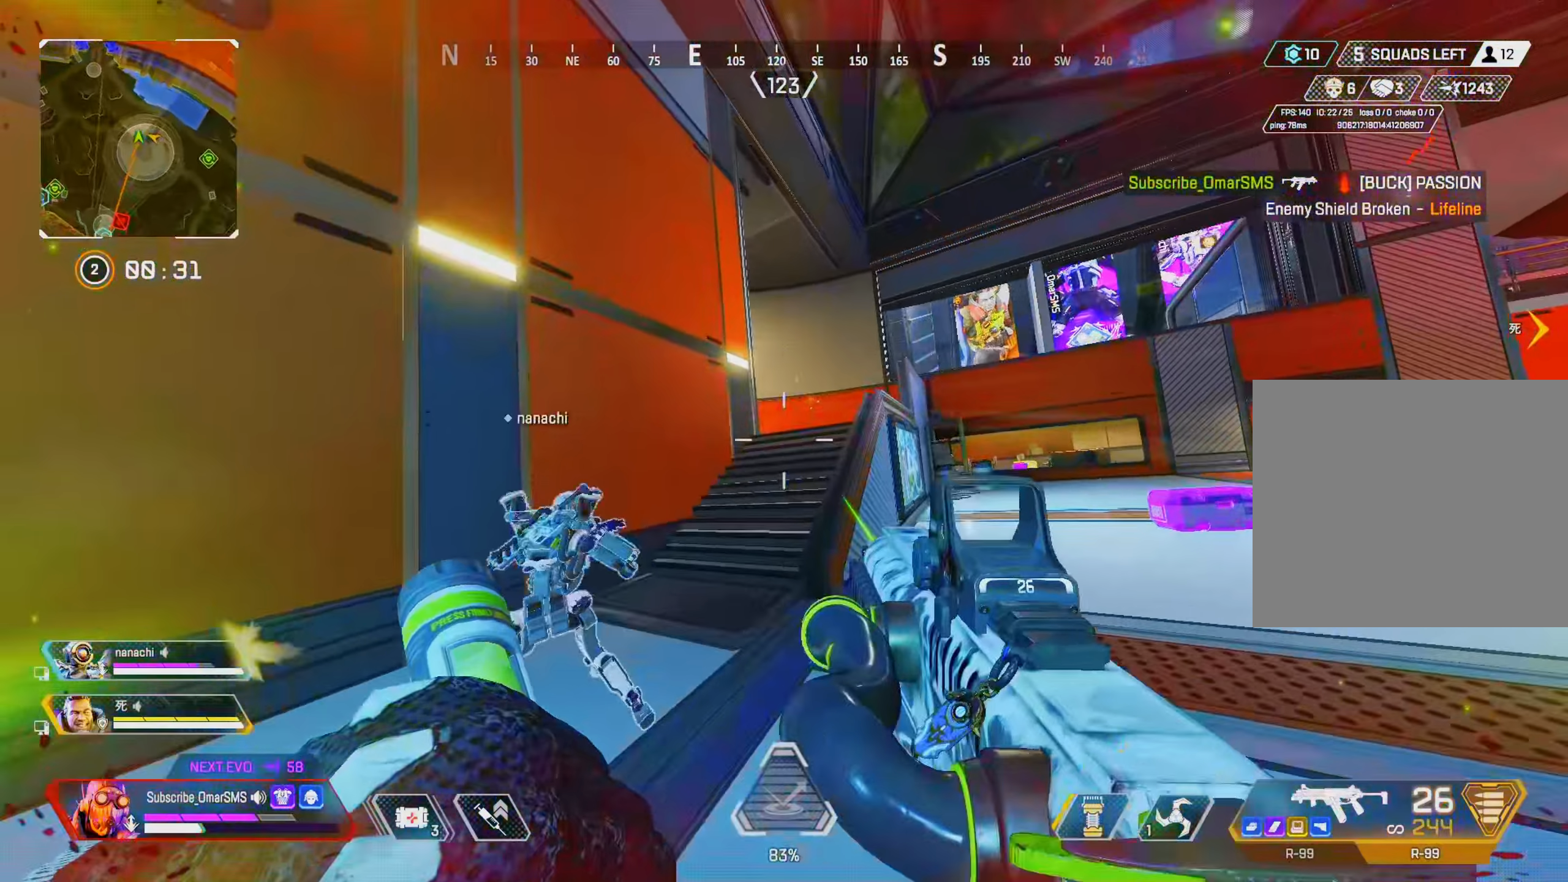
{"dt_ms": 500, "buttons": [], "left_stick": "up", "right_stick": "center", "events": [[217, "left_stick", "up"]]}
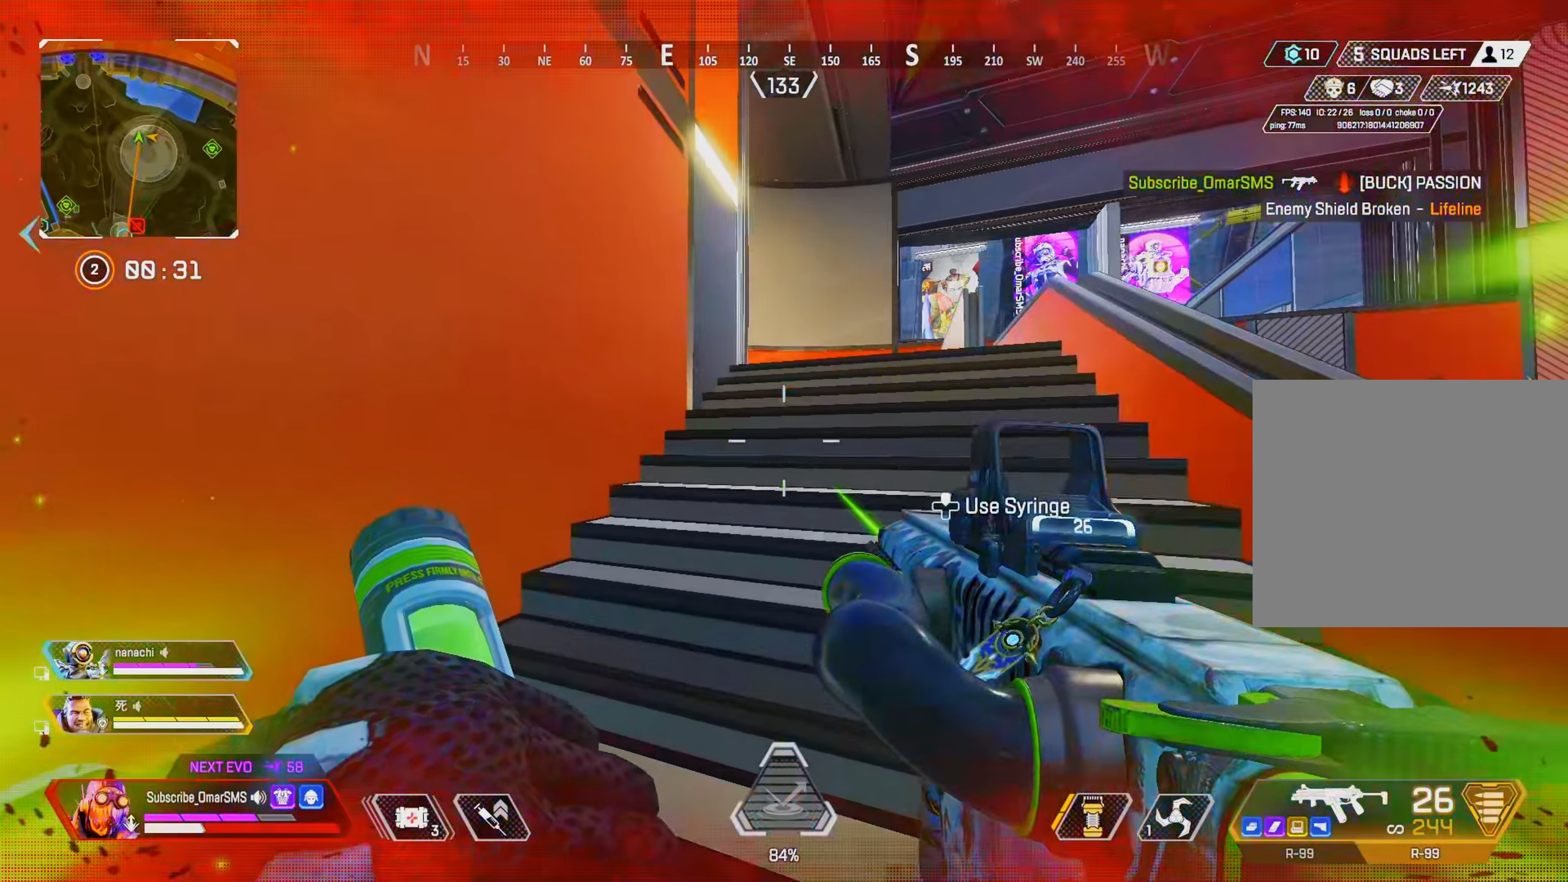
{"dt_ms": 500, "buttons": ["L1", "R1"], "left_stick": "up", "right_stick": "up-left"}
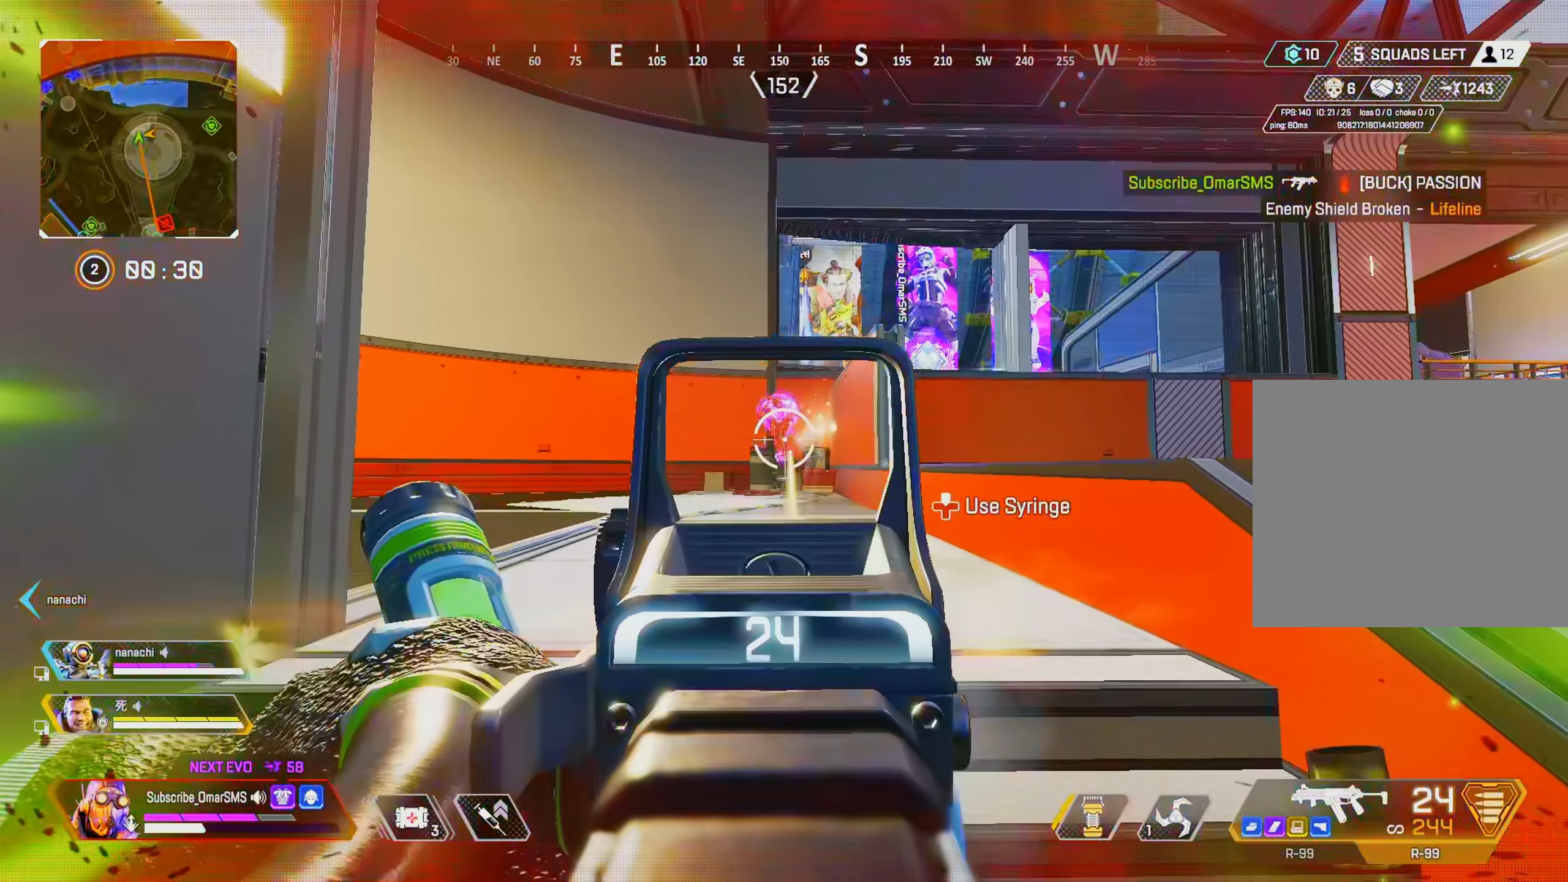
{"dt_ms": 500, "buttons": ["L1", "R1"], "left_stick": "center", "right_stick": "center", "events": [[50, "right_stick", "center"], [250, "left_stick", "center"]]}
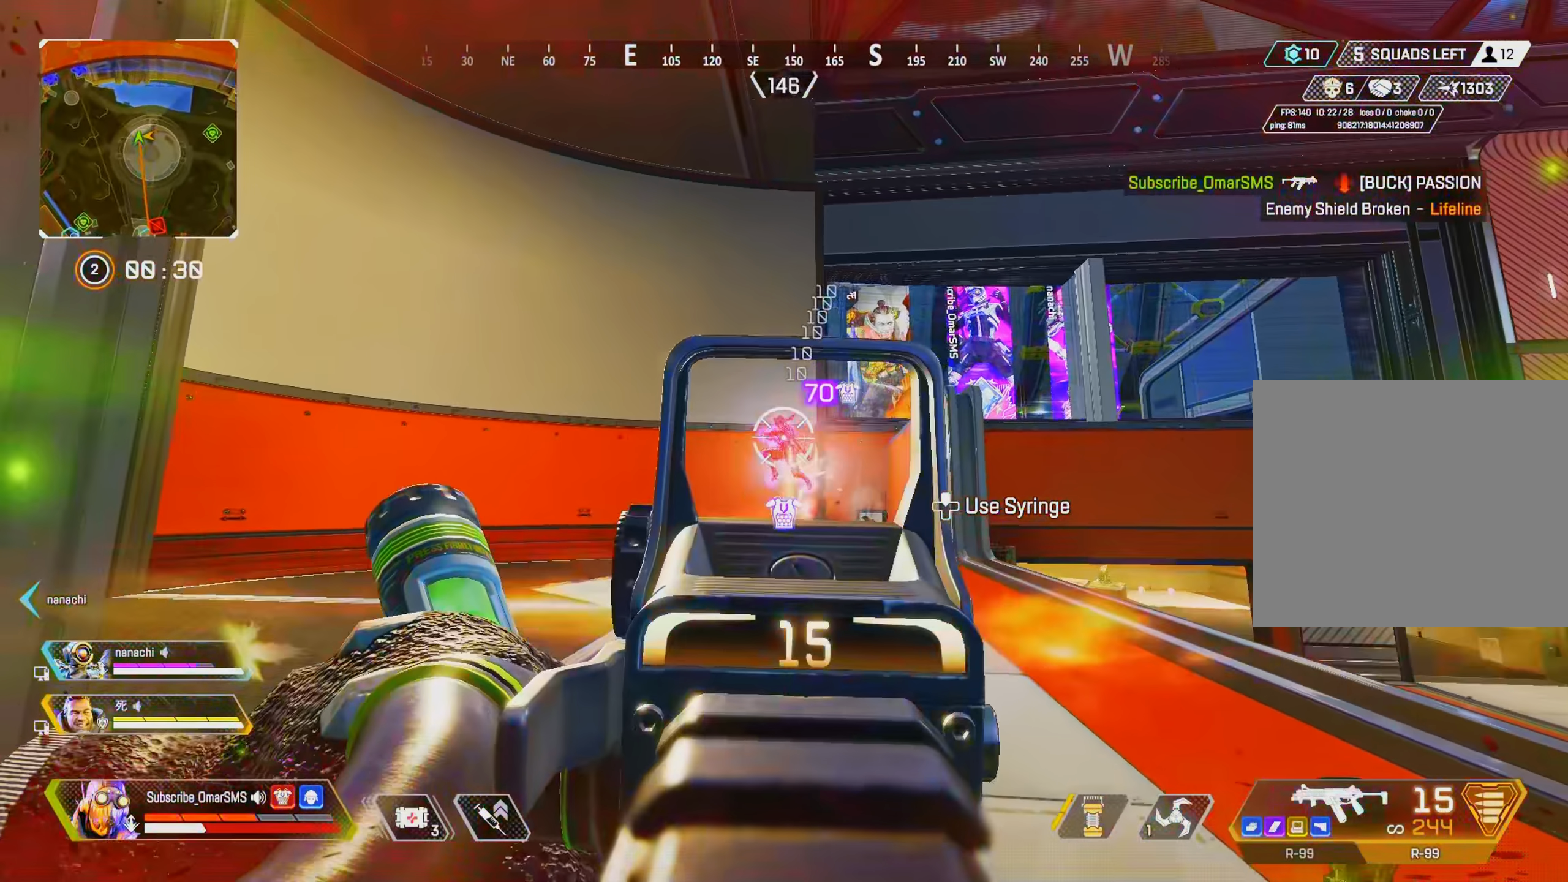
{"dt_ms": 500, "buttons": ["L1", "R1", "R3"], "left_stick": "center", "right_stick": "center", "events": [[50, "right_stick", "down"], [350, "R3", "down"], [350, "right_stick", "left"], [417, "R3", "up"], [417, "right_stick", "center"], [483, "R3", "down"]]}
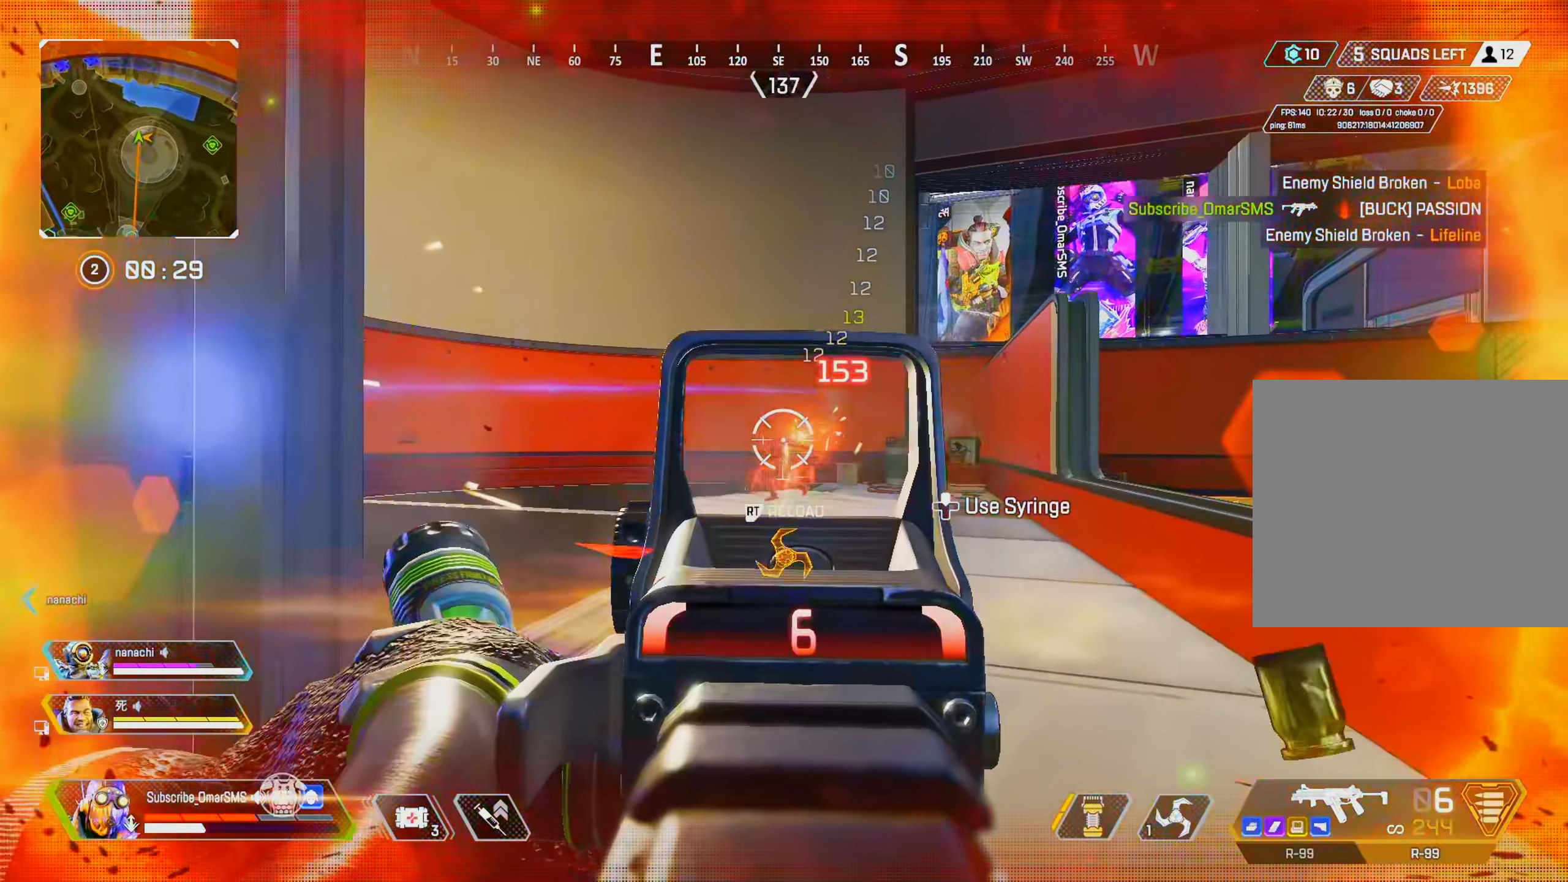
{"dt_ms": 500, "buttons": ["L1", "R1"], "left_stick": "up-right", "right_stick": "left", "events": [[83, "R3", "up"], [83, "left_stick", "down-left"], [350, "left_stick", "down-right"], [350, "right_stick", "left"], [417, "left_stick", "up-right"]]}
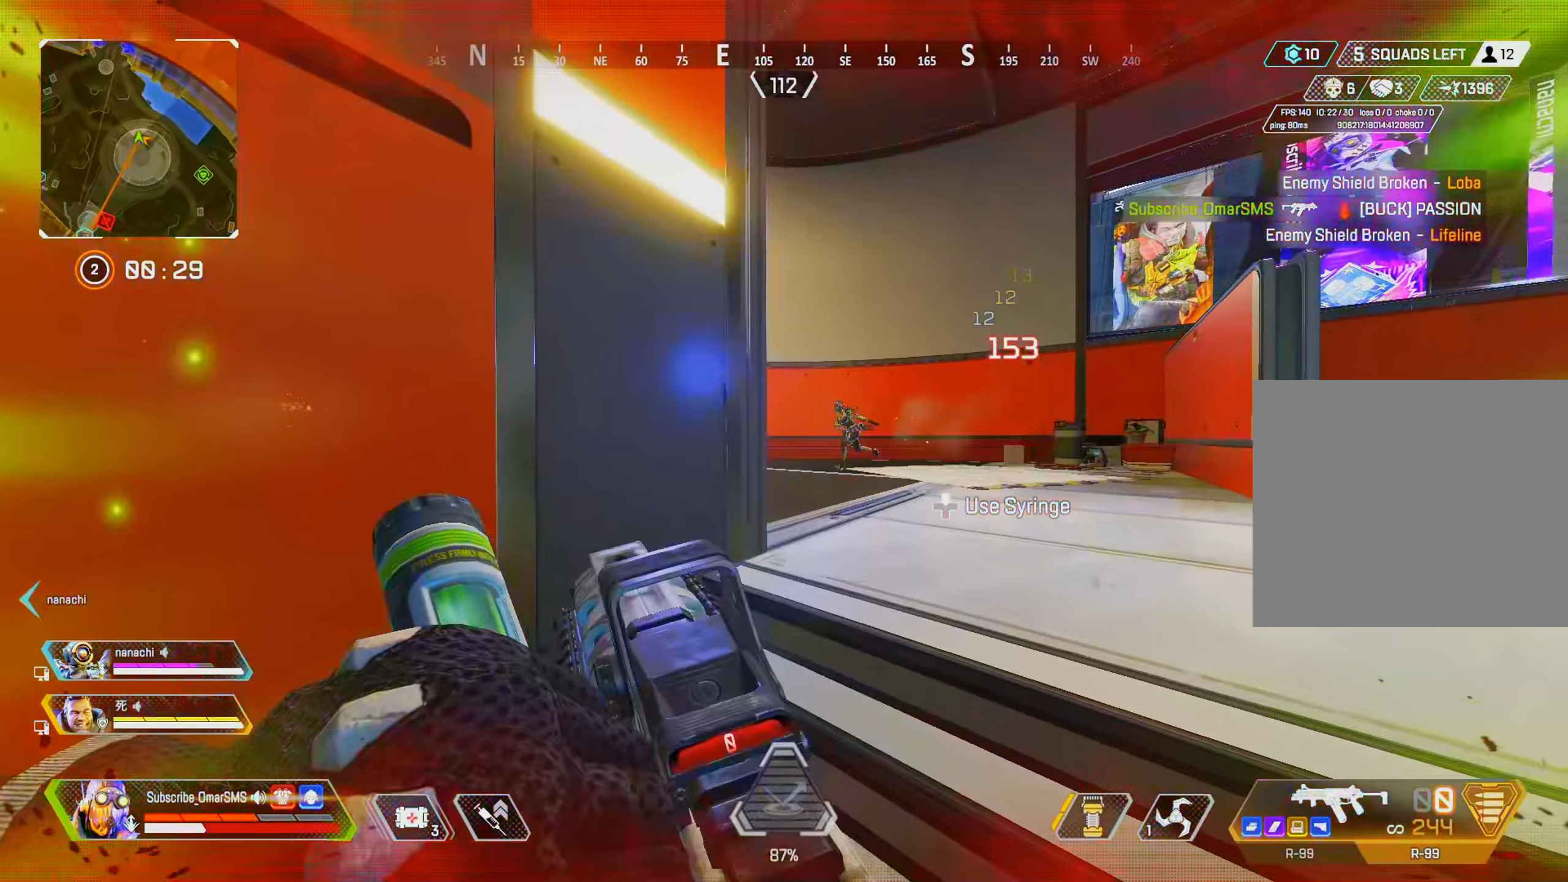
{"dt_ms": 500, "buttons": ["R3"], "left_stick": "up-right", "right_stick": "center", "events": [[17, "R1", "up"], [17, "right_stick", "center"], [50, "L1", "up"], [117, "R2", "down"], [183, "R2", "up"], [250, "right_stick", "down-left"], [317, "right_stick", "center"], [483, "R3", "down"]]}
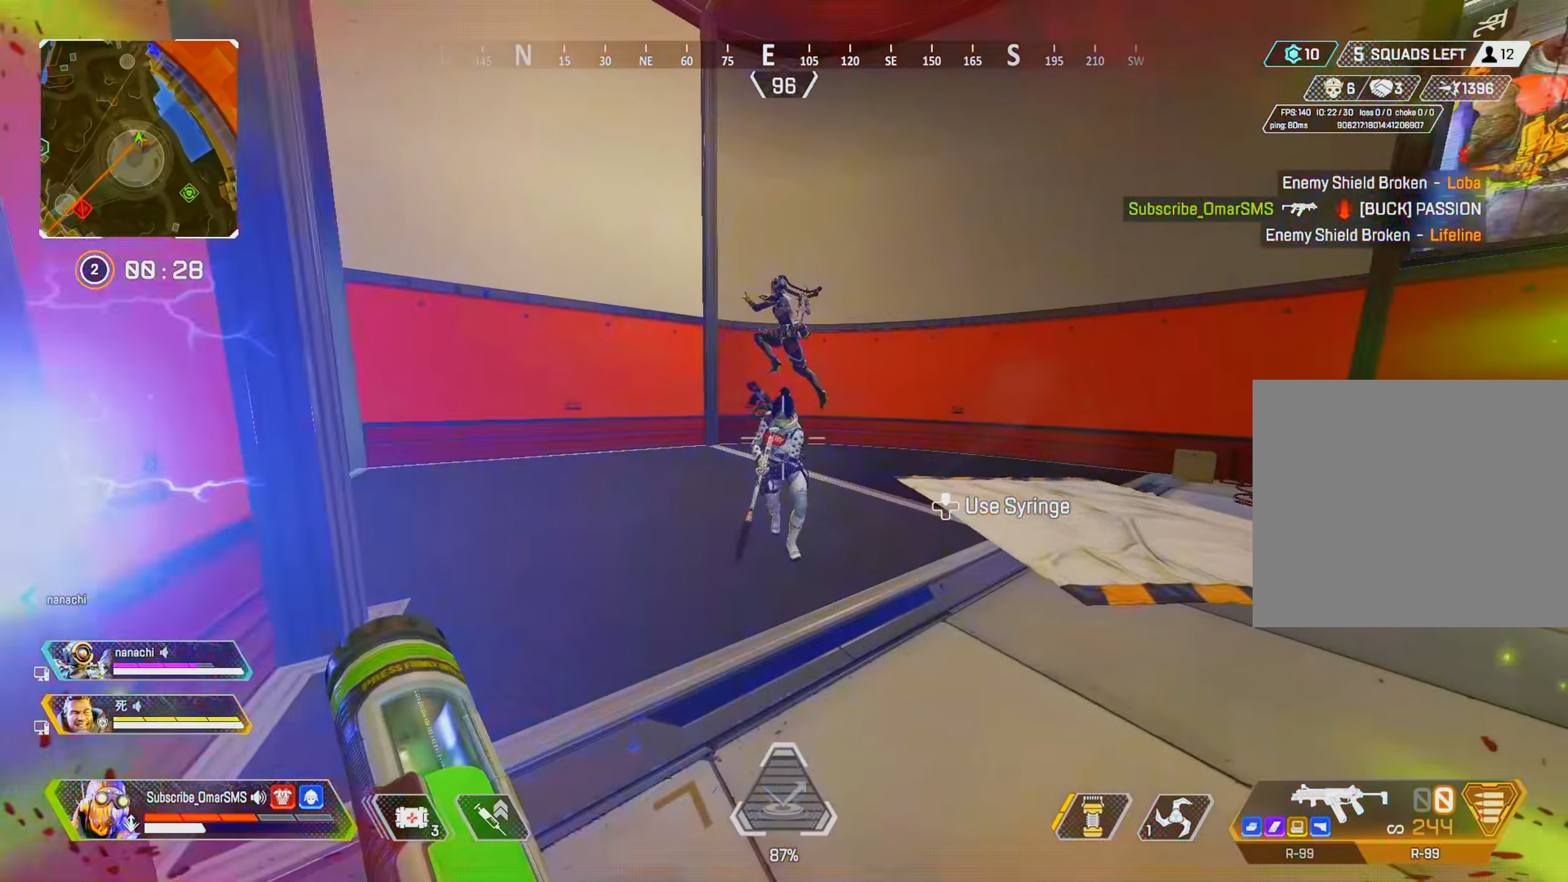
{"dt_ms": 500, "buttons": [], "left_stick": "right", "right_stick": "center", "events": [[117, "R3", "up"], [117, "left_stick", "right"], [183, "L2", "down"], [217, "right_stick", "left"], [283, "L2", "up"], [417, "right_stick", "center"]]}
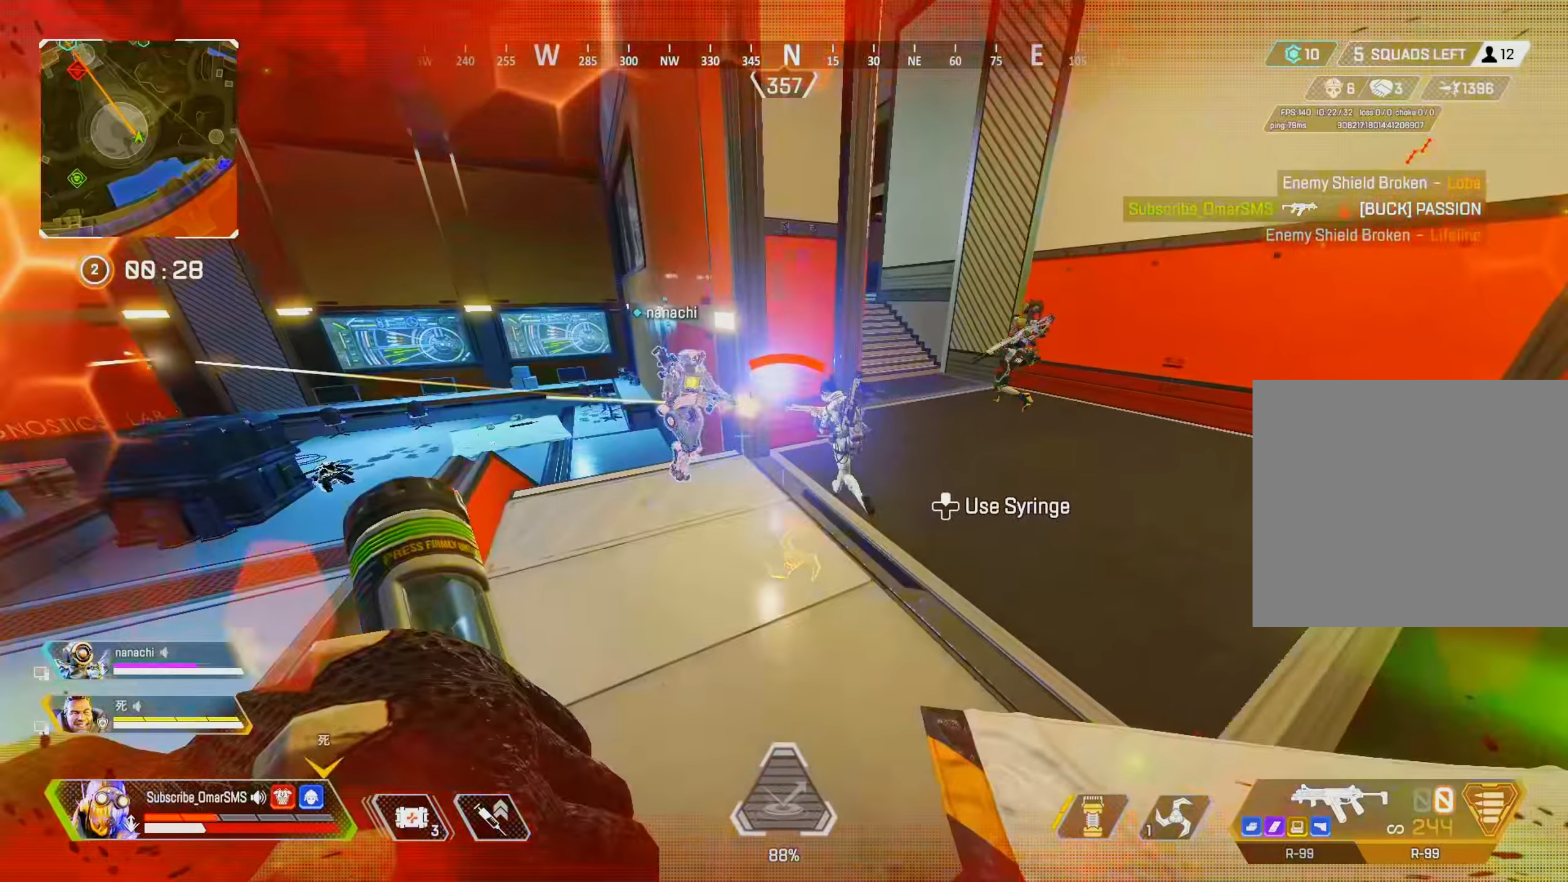
{"dt_ms": 500, "buttons": ["L1", "R1"], "left_stick": "right", "right_stick": "up-left", "events": [[150, "right_stick", "right"], [217, "right_stick", "center"], [250, "L1", "down"], [317, "R1", "down"], [417, "right_stick", "up"], [483, "right_stick", "up-left"]]}
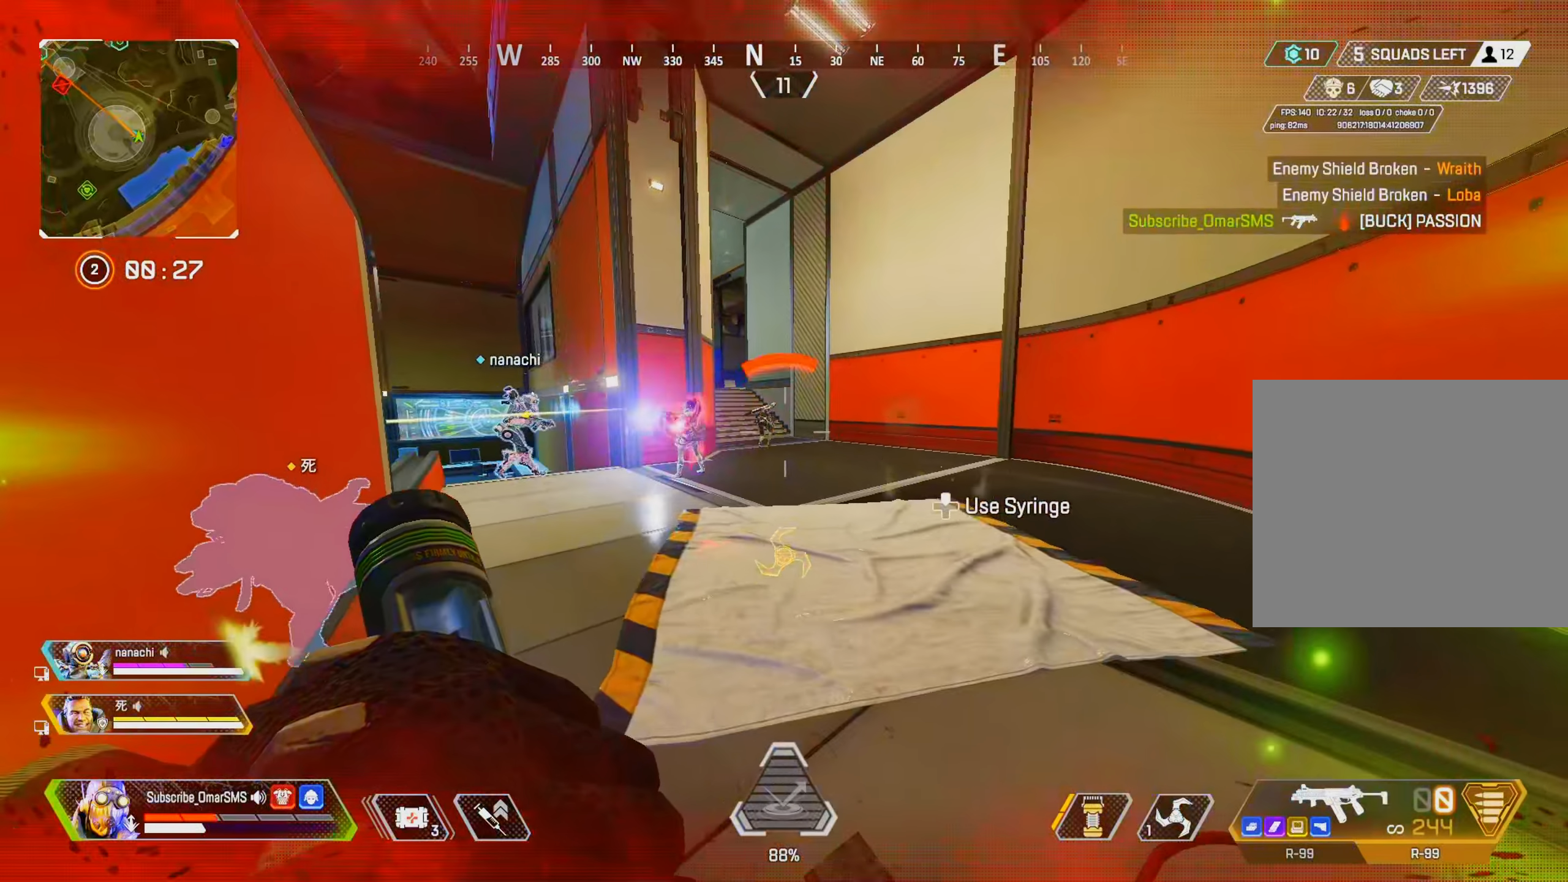
{"dt_ms": 500, "buttons": ["L1", "R1"], "left_stick": "right", "right_stick": "left", "events": [[17, "right_stick", "up"], [50, "right_stick", "center"], [117, "right_stick", "down-left"], [250, "right_stick", "up-right"], [317, "right_stick", "center"], [483, "right_stick", "left"]]}
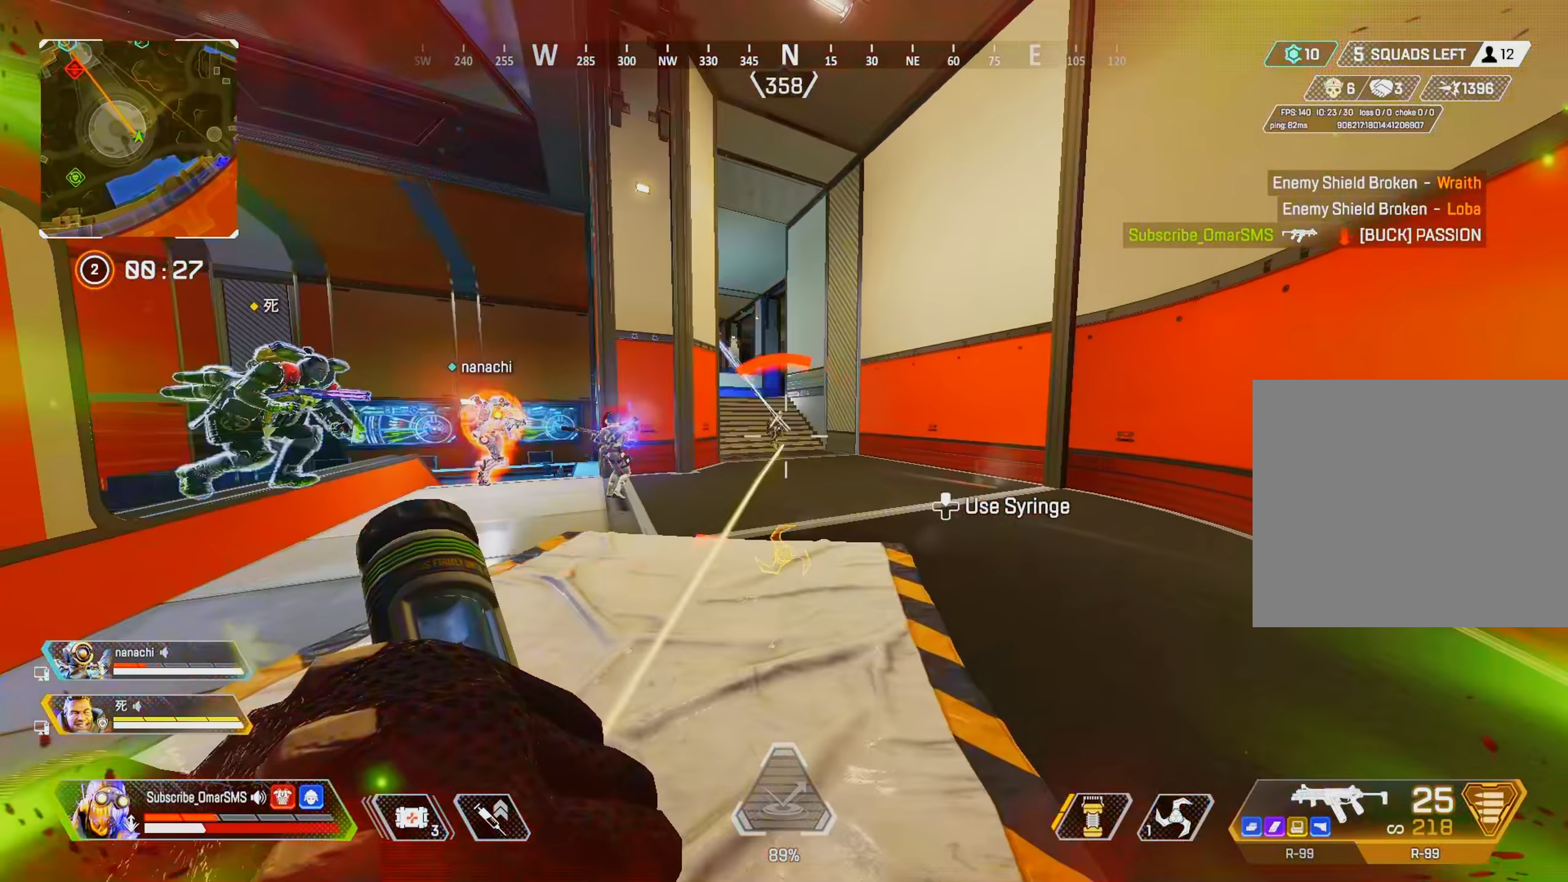
{"dt_ms": 500, "buttons": ["L1", "R1"], "left_stick": "right", "right_stick": "center", "events": [[84, "right_stick", "center"], [217, "right_stick", "left"], [350, "right_stick", "center"]]}
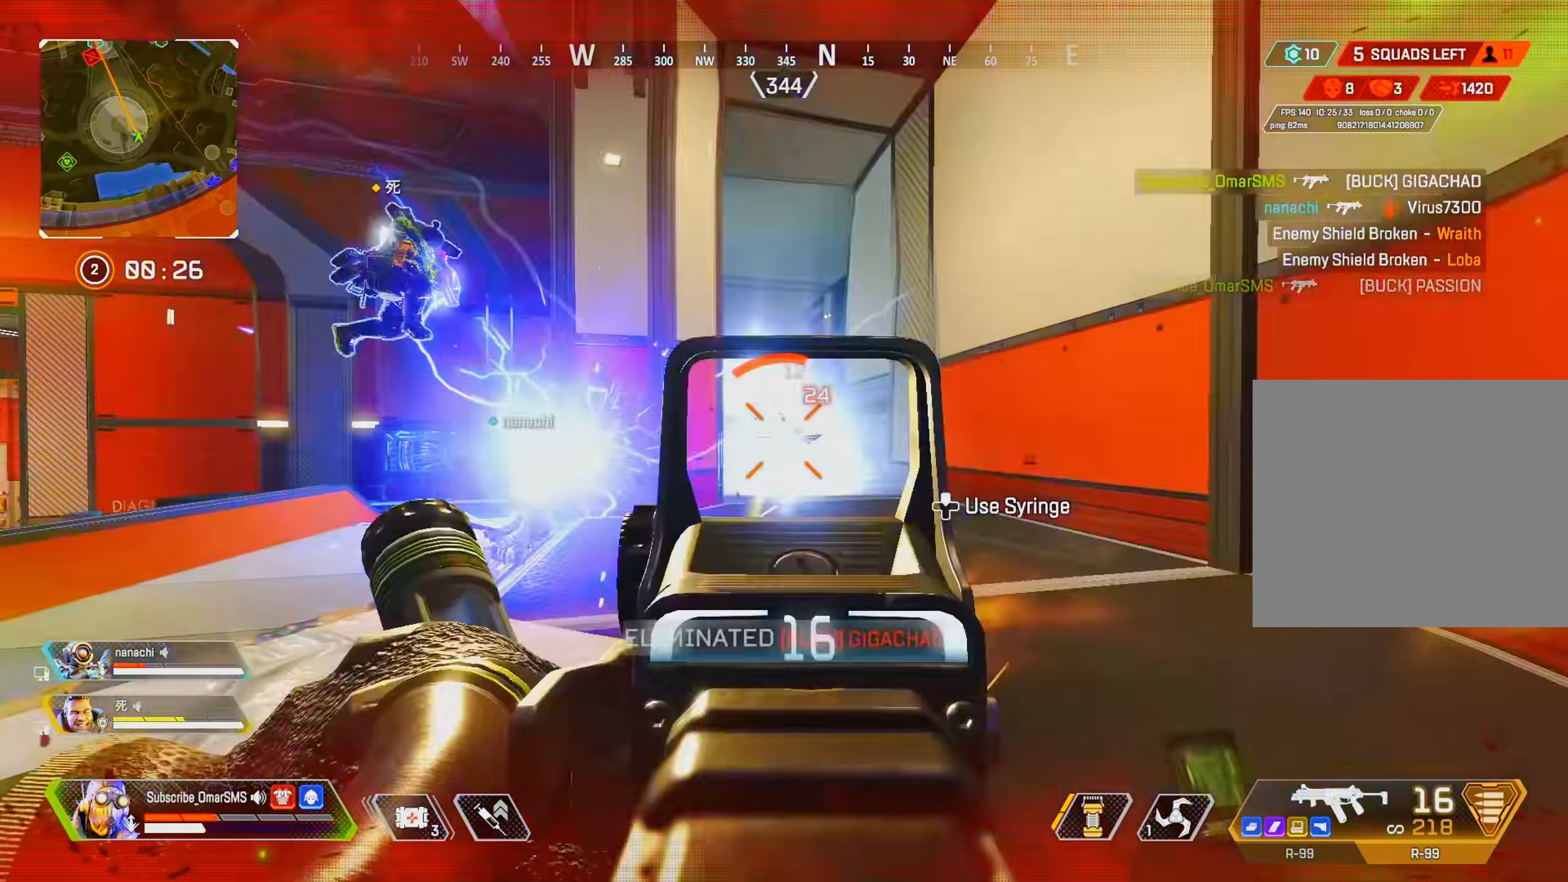
{"dt_ms": 1000, "buttons": ["L2"], "left_stick": "up-right", "right_stick": "center"}